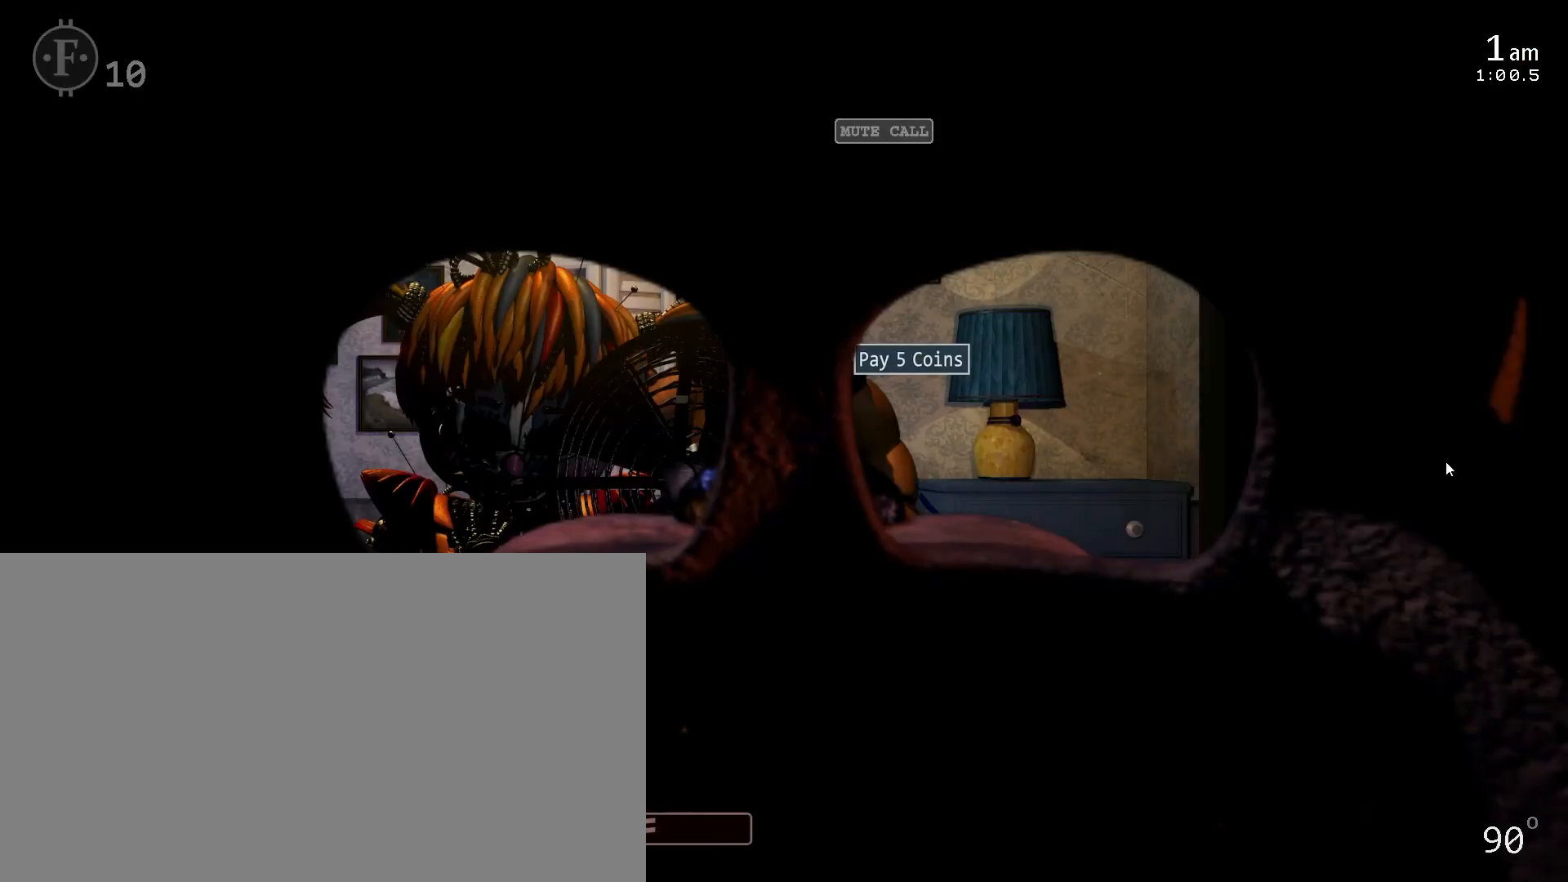
Gameplay with keyboard and mouse; each line is a JSON object with the keys and mouse buttons held at the frame after it. "events" lists presses ("down") and releases ("up") of "1", "2", "3", "4", "5", "6", "a", "c", "d", "f", "l", "o", "return", "s", "space", "w", "x", "z", "mouse_left", "mouse_wheel" and "mouse_right" between this image and that frame as [ms after this image, input, new state], when the widget could be followed in between. "mouse_left", "mouse_wheel", "mouse_right" = the "left", "wheel", "right" buttons of the "mouse" list. No other keys are recorded. "wheel" means that the mouse wheel is clicked or scrolled. Mouse movement is not recorded.
{"keys": [], "mouse": ["left"], "events": [[33, "4", "down"], [200, "4", "up"], [500, "mouse_left", "down"]]}
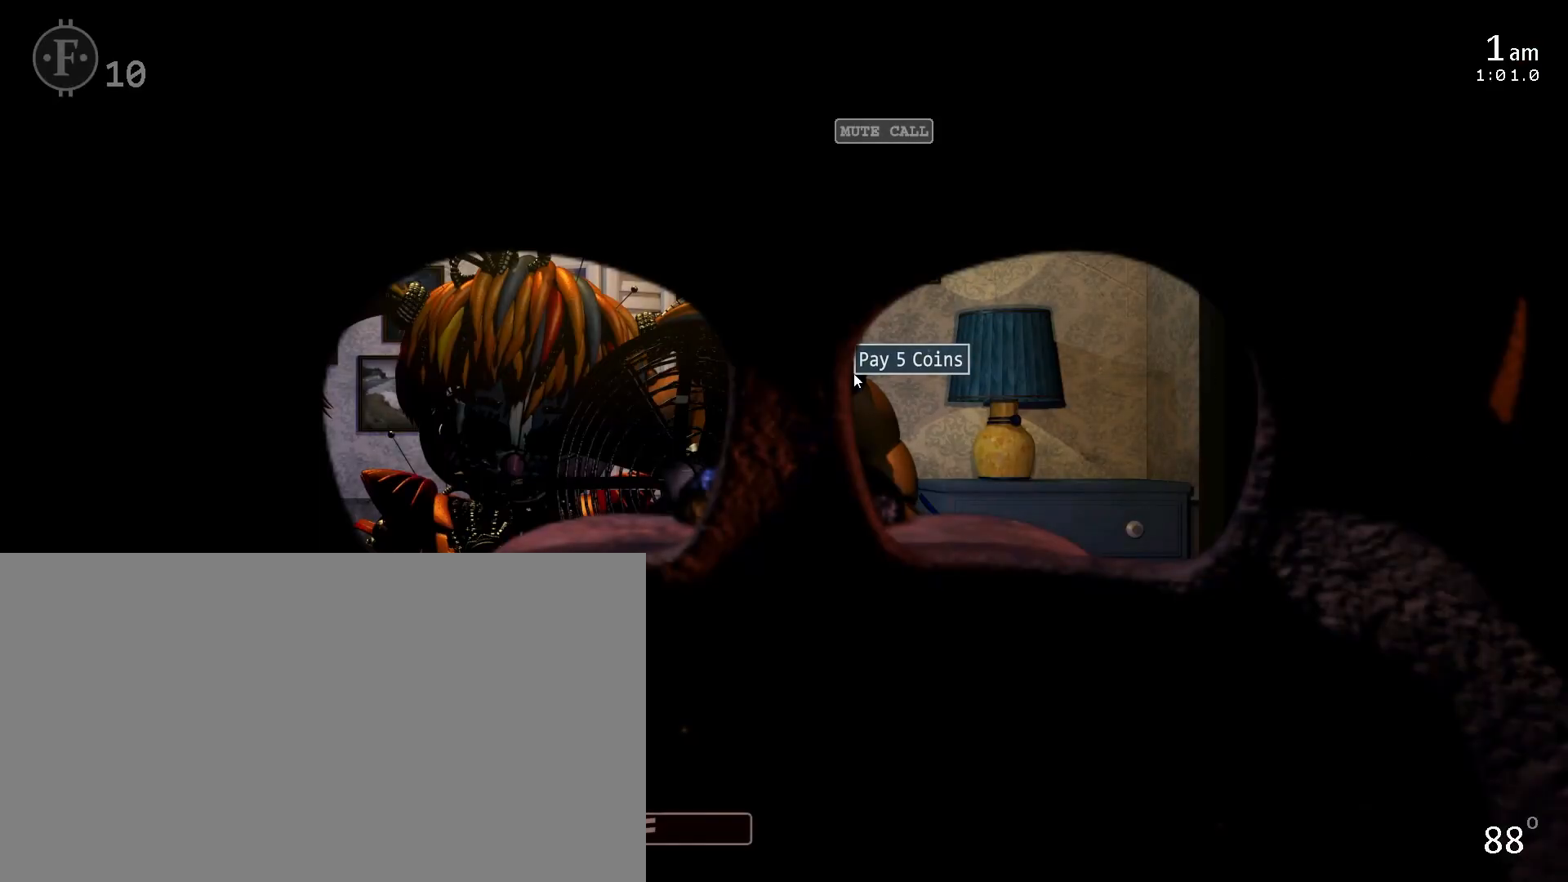
{"keys": [], "mouse": [], "events": [[100, "mouse_left", "up"]]}
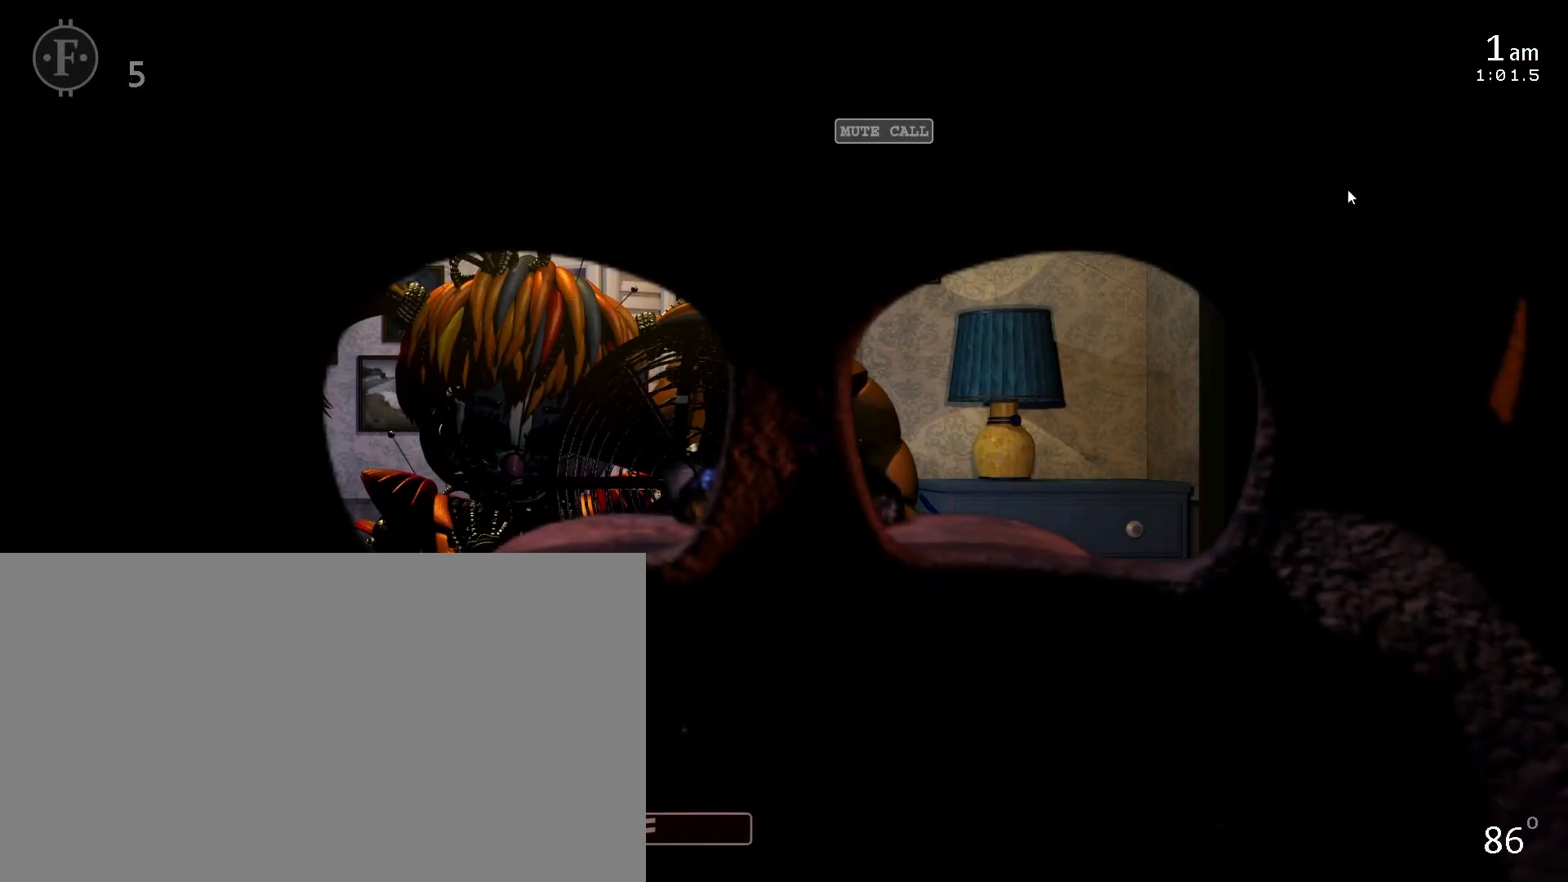
{"keys": [], "mouse": [], "events": [[283, "mouse_left", "down"], [367, "mouse_left", "up"]]}
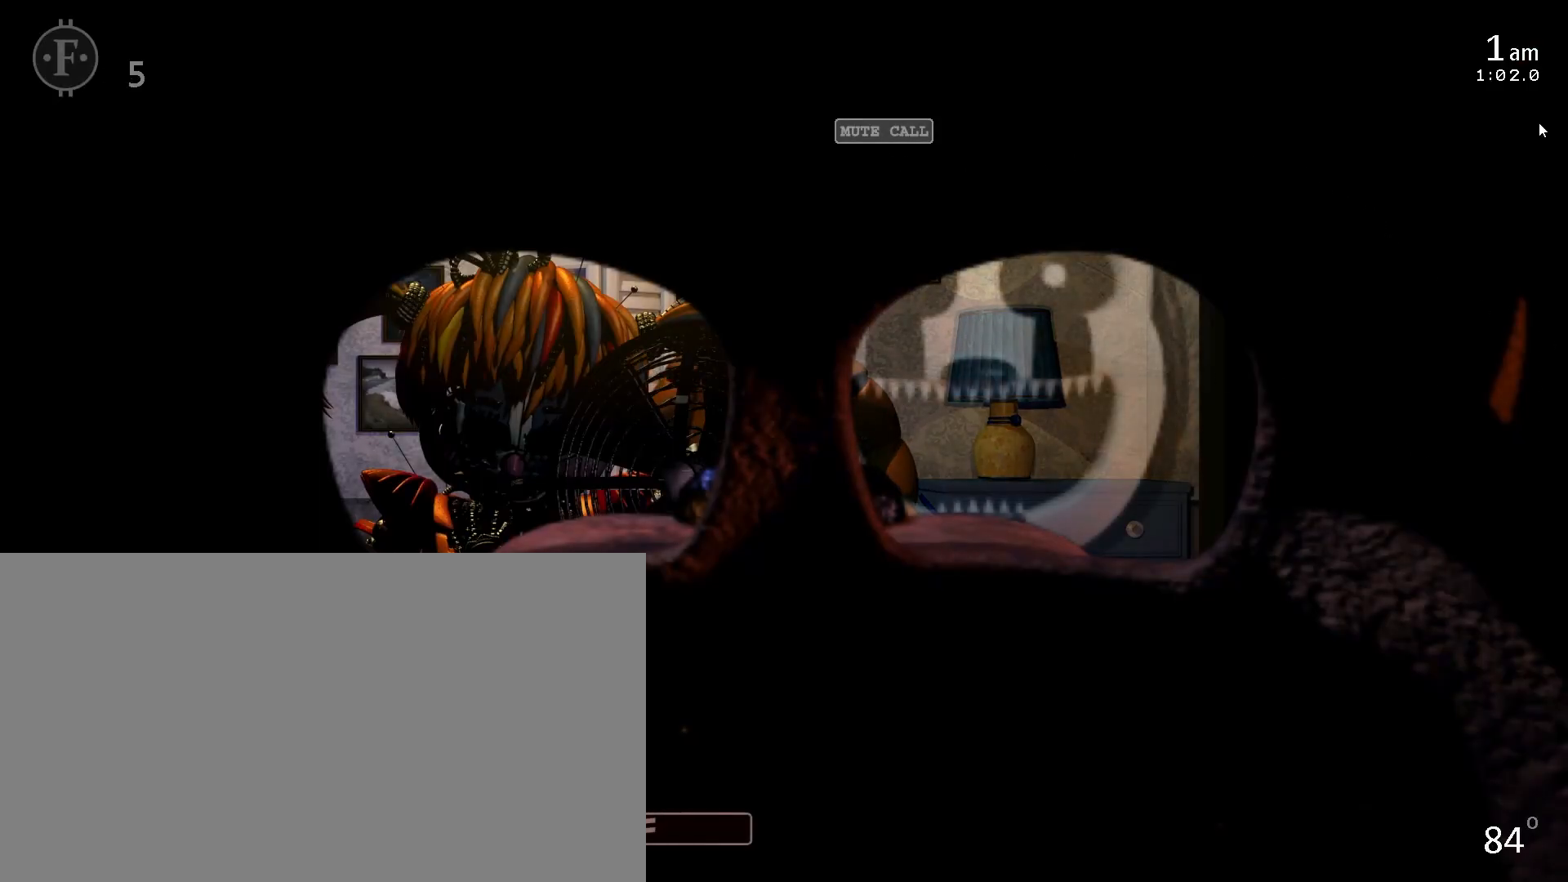
{"keys": [], "mouse": [], "events": []}
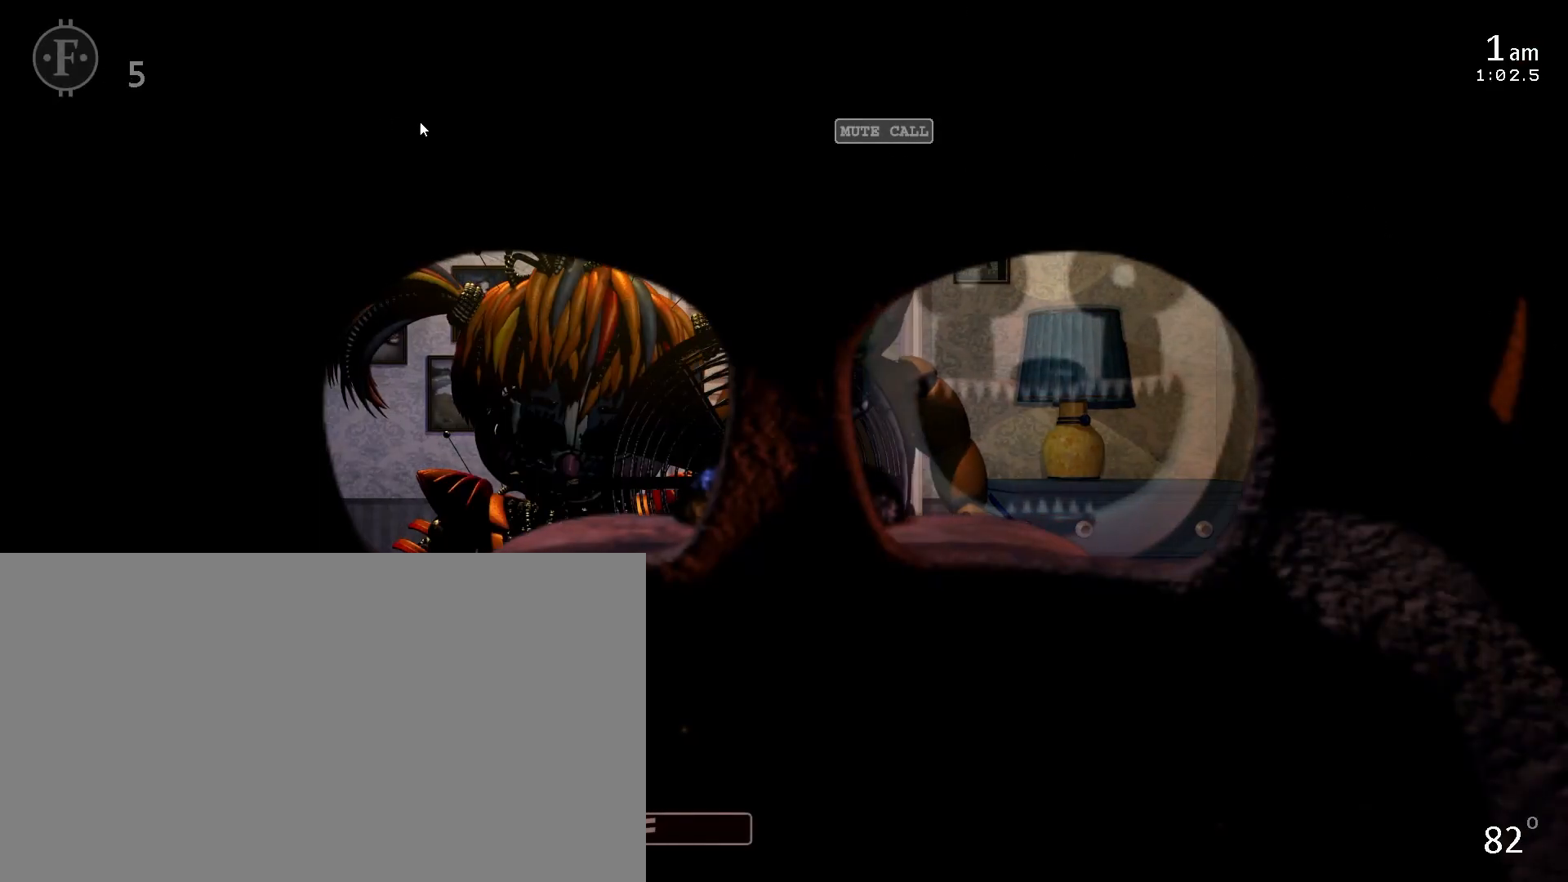
{"keys": [], "mouse": [], "events": [[300, "mouse_left", "down"], [417, "mouse_left", "up"]]}
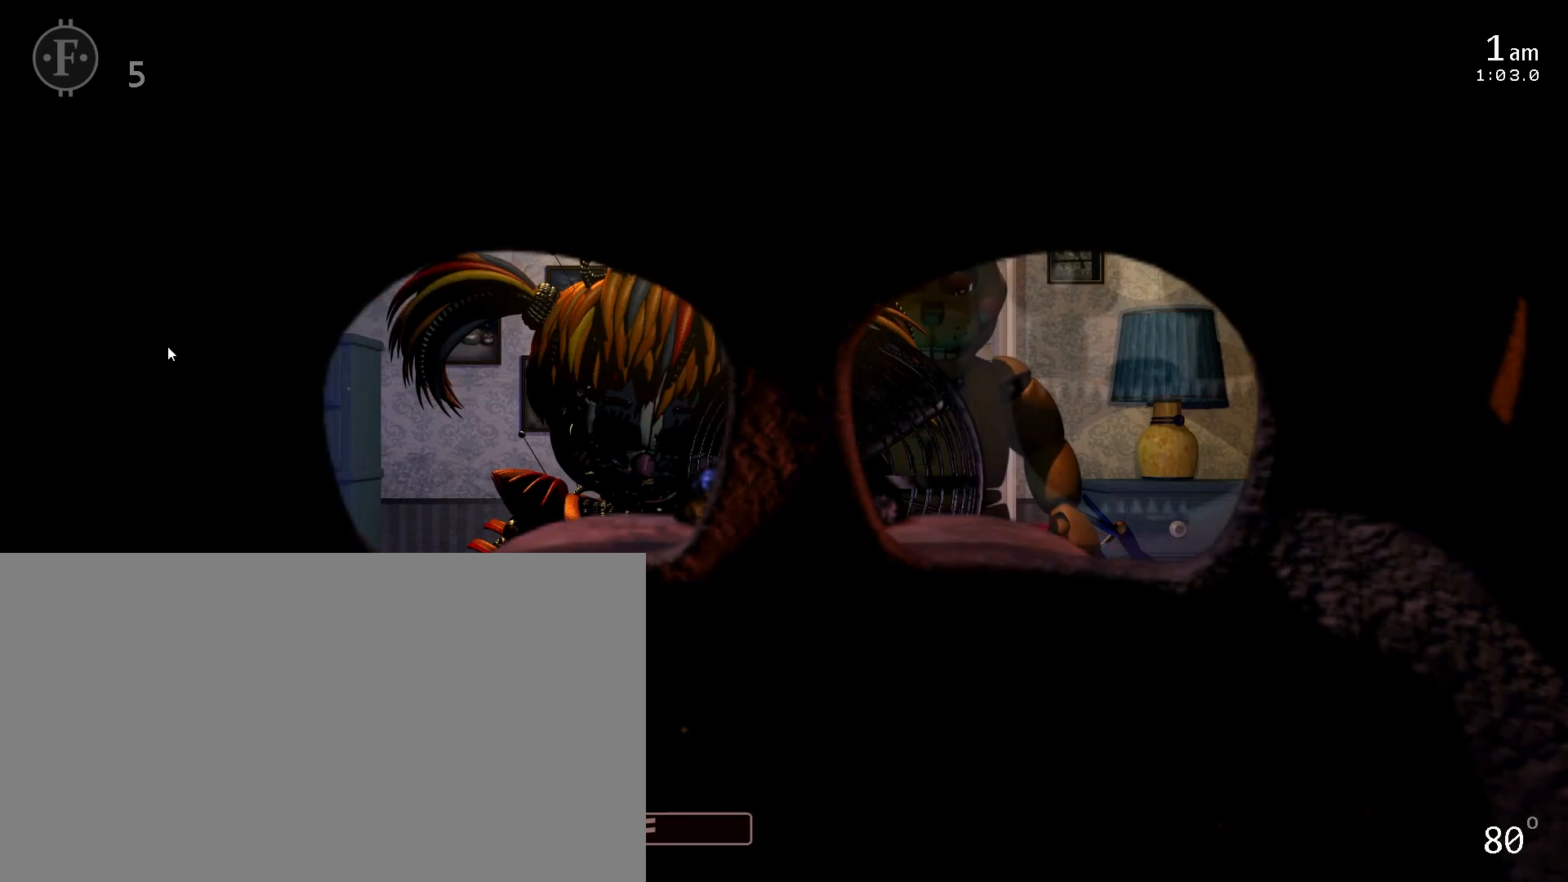
{"keys": [], "mouse": [], "events": []}
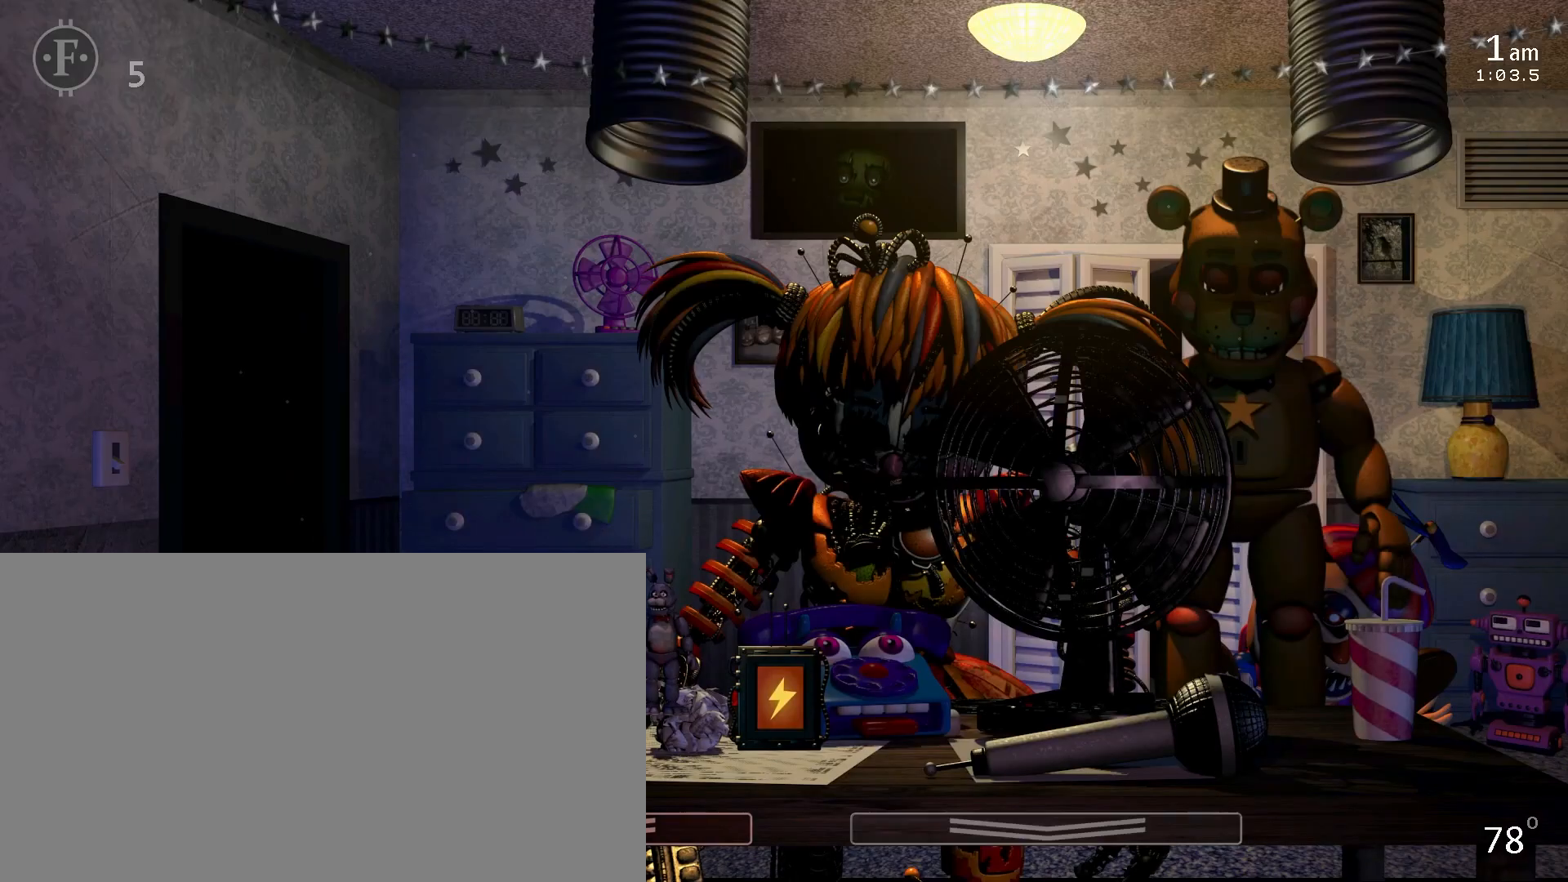
{"keys": [], "mouse": [], "events": []}
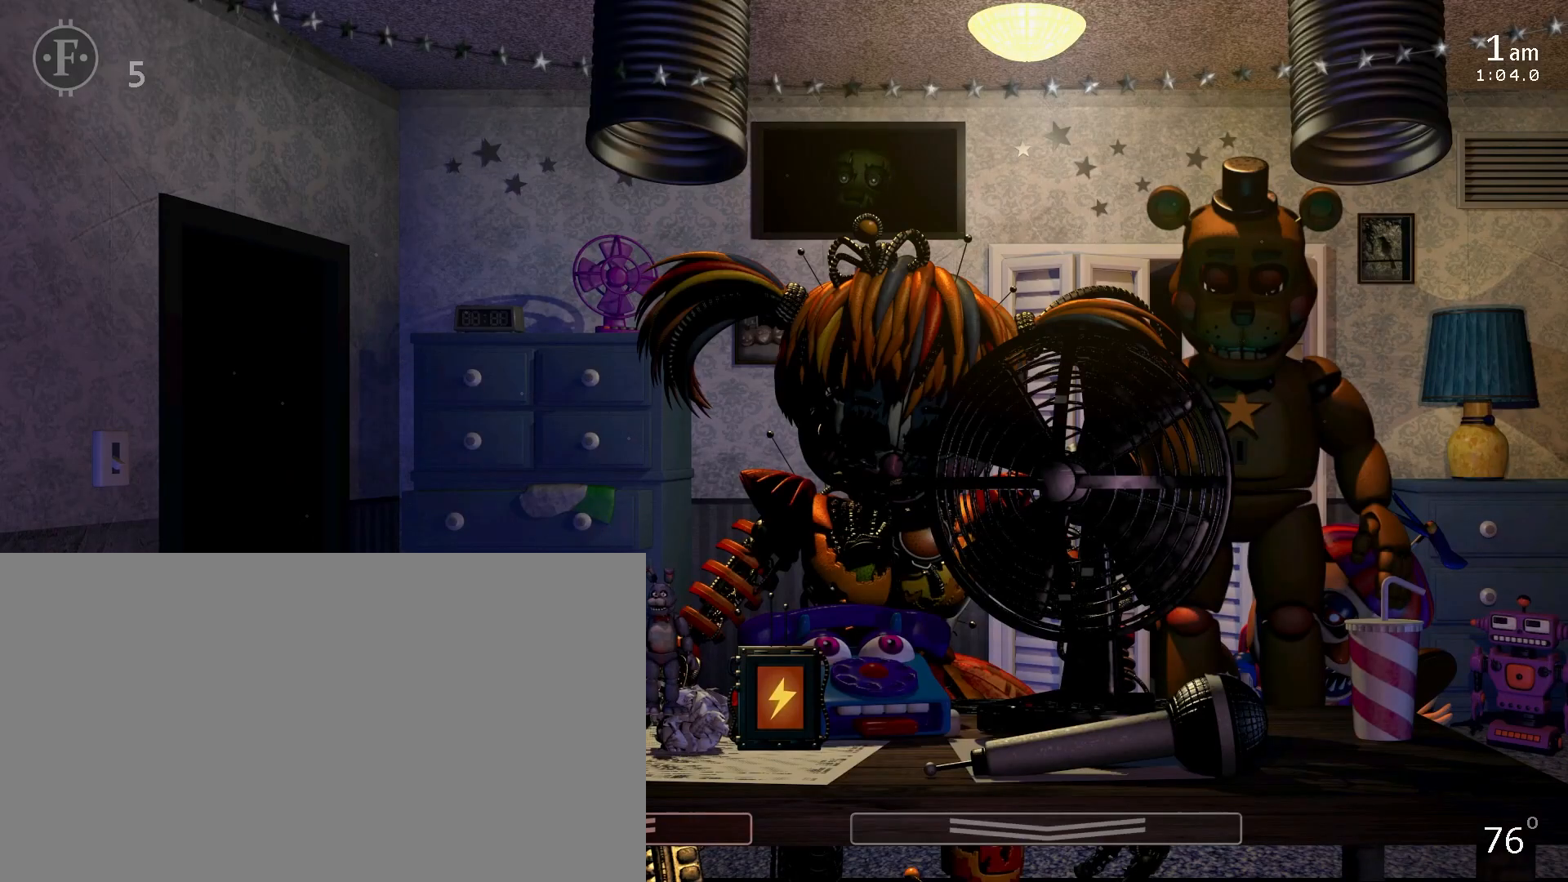
{"keys": [], "mouse": [], "events": []}
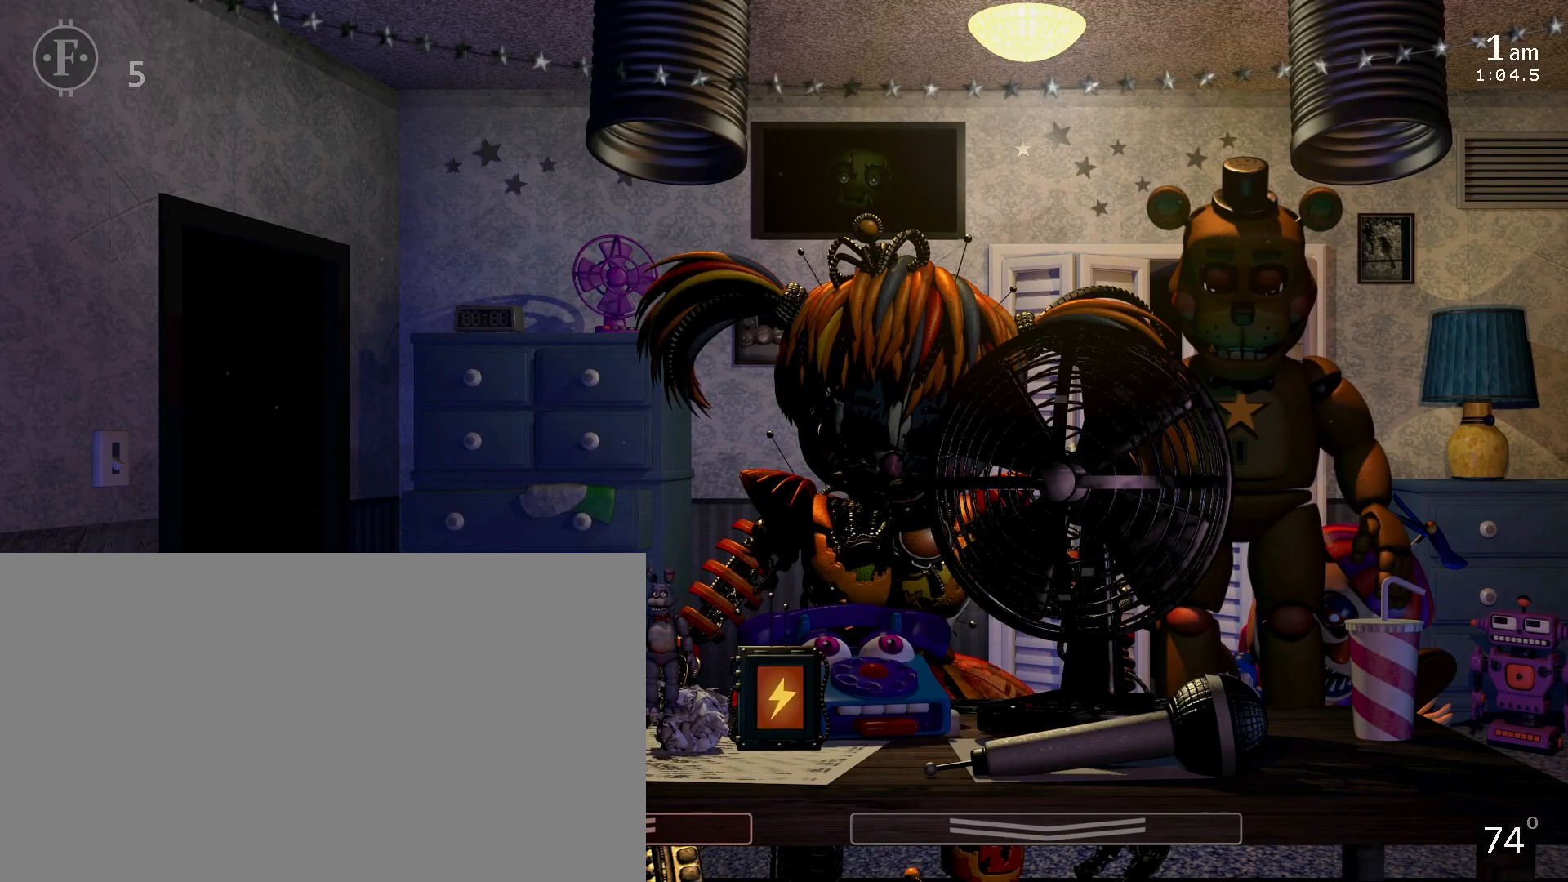
{"keys": [], "mouse": [], "events": [[217, "space", "down"], [233, "1", "down"], [367, "space", "up"], [383, "1", "up"]]}
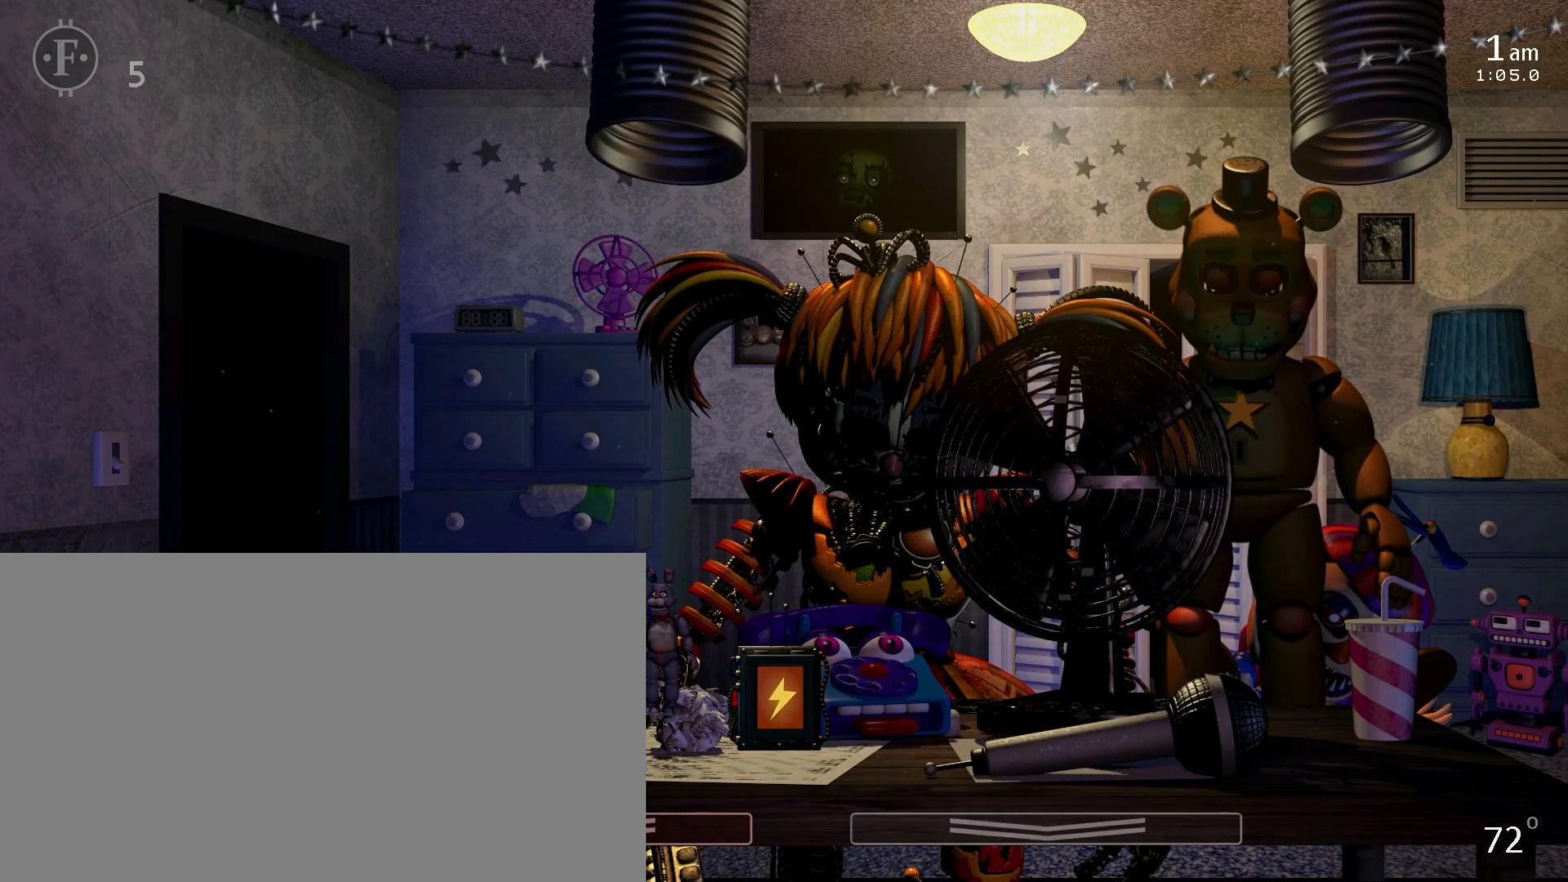
{"keys": [], "mouse": [], "events": []}
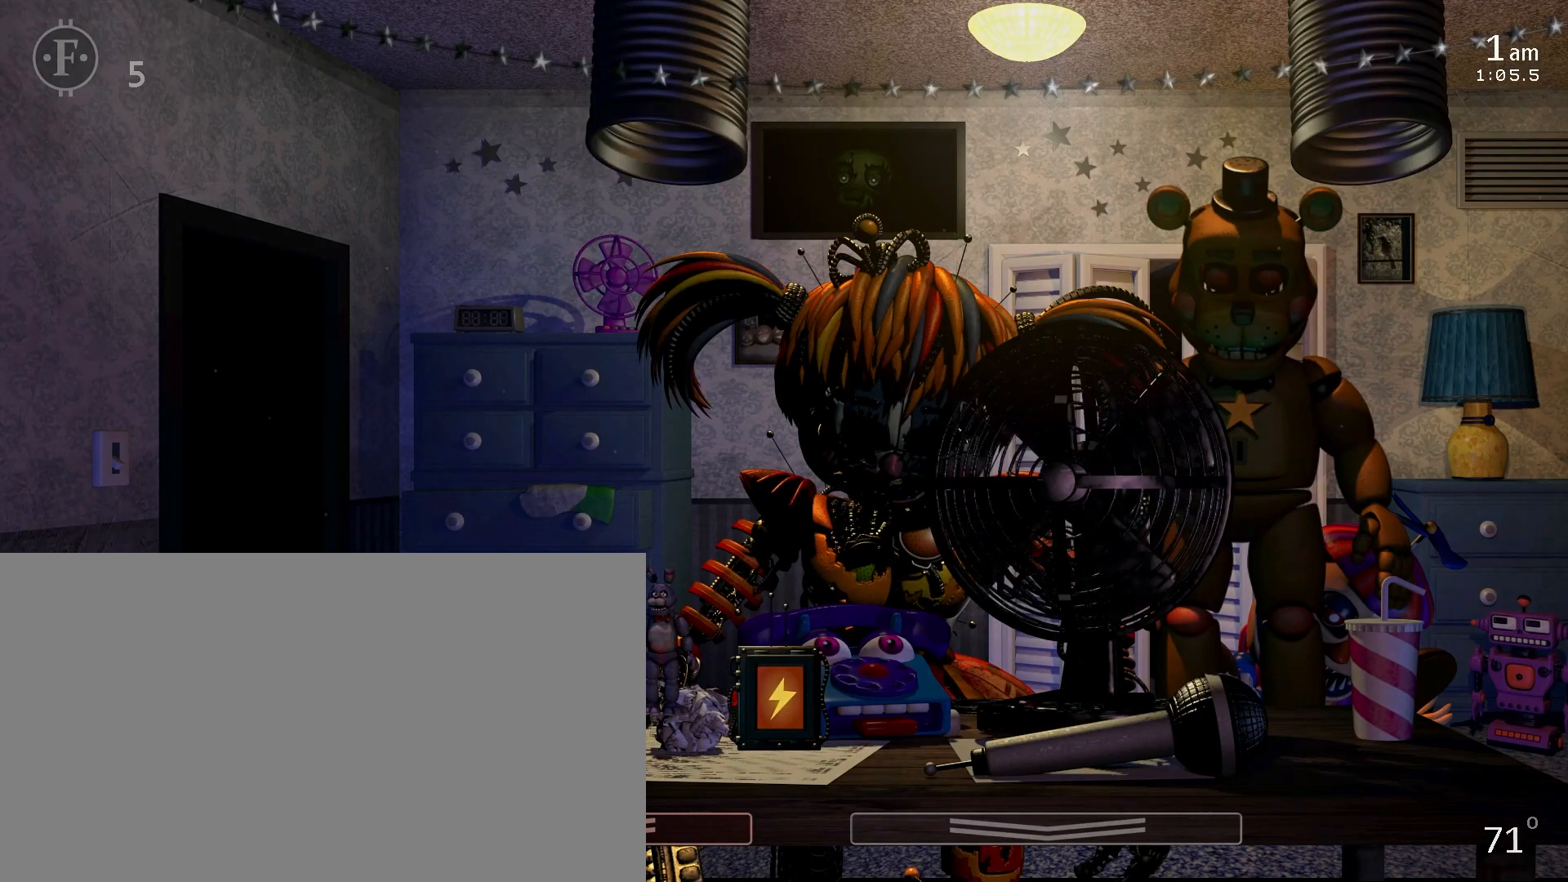
{"keys": [], "mouse": [], "events": []}
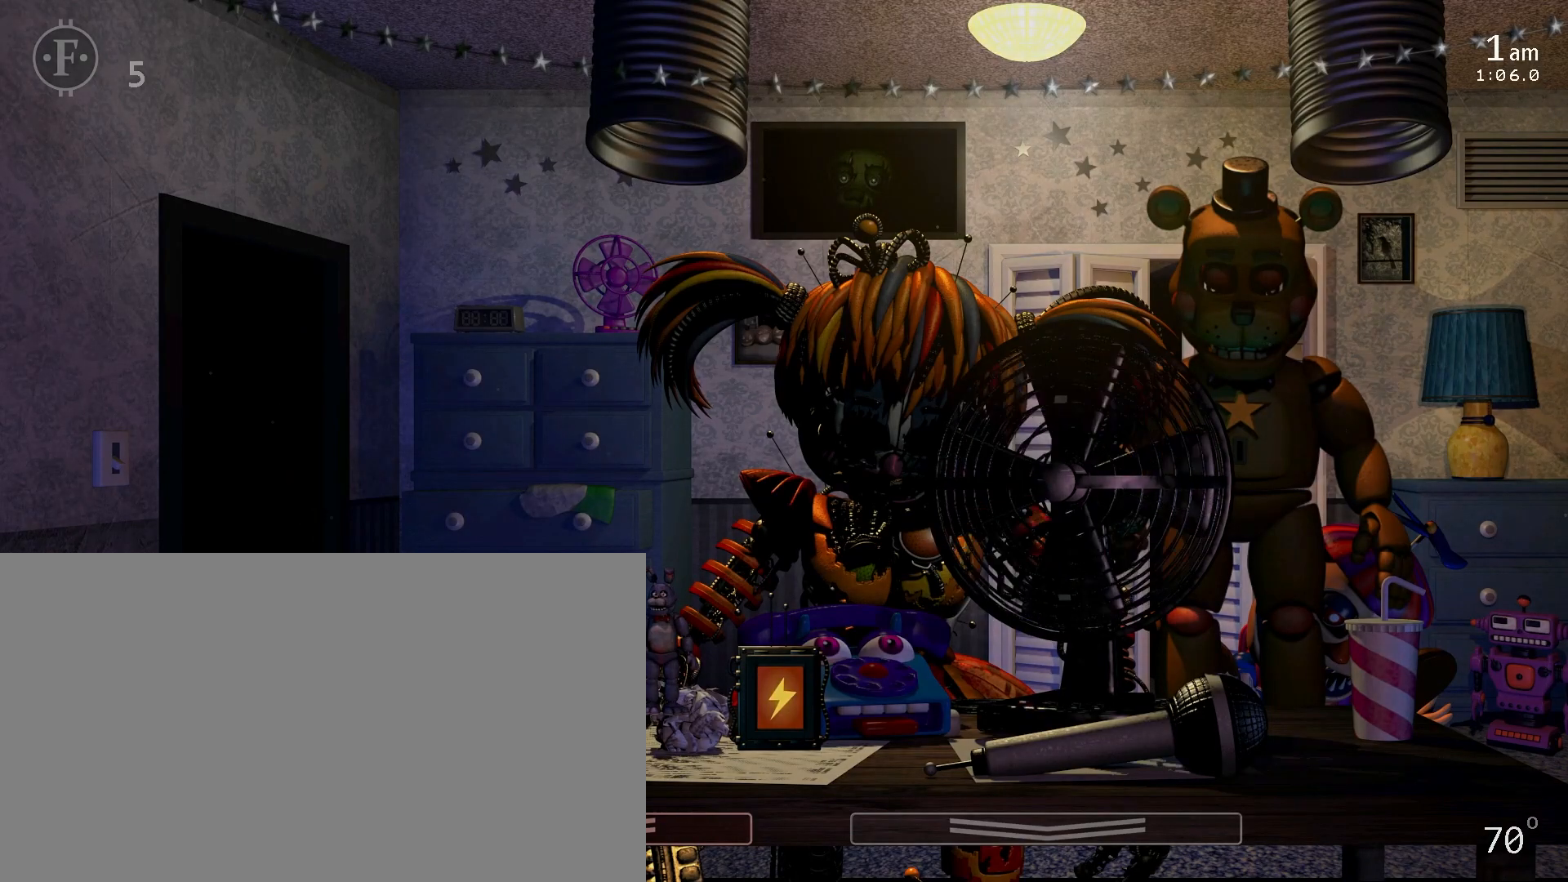
{"keys": [], "mouse": [], "events": []}
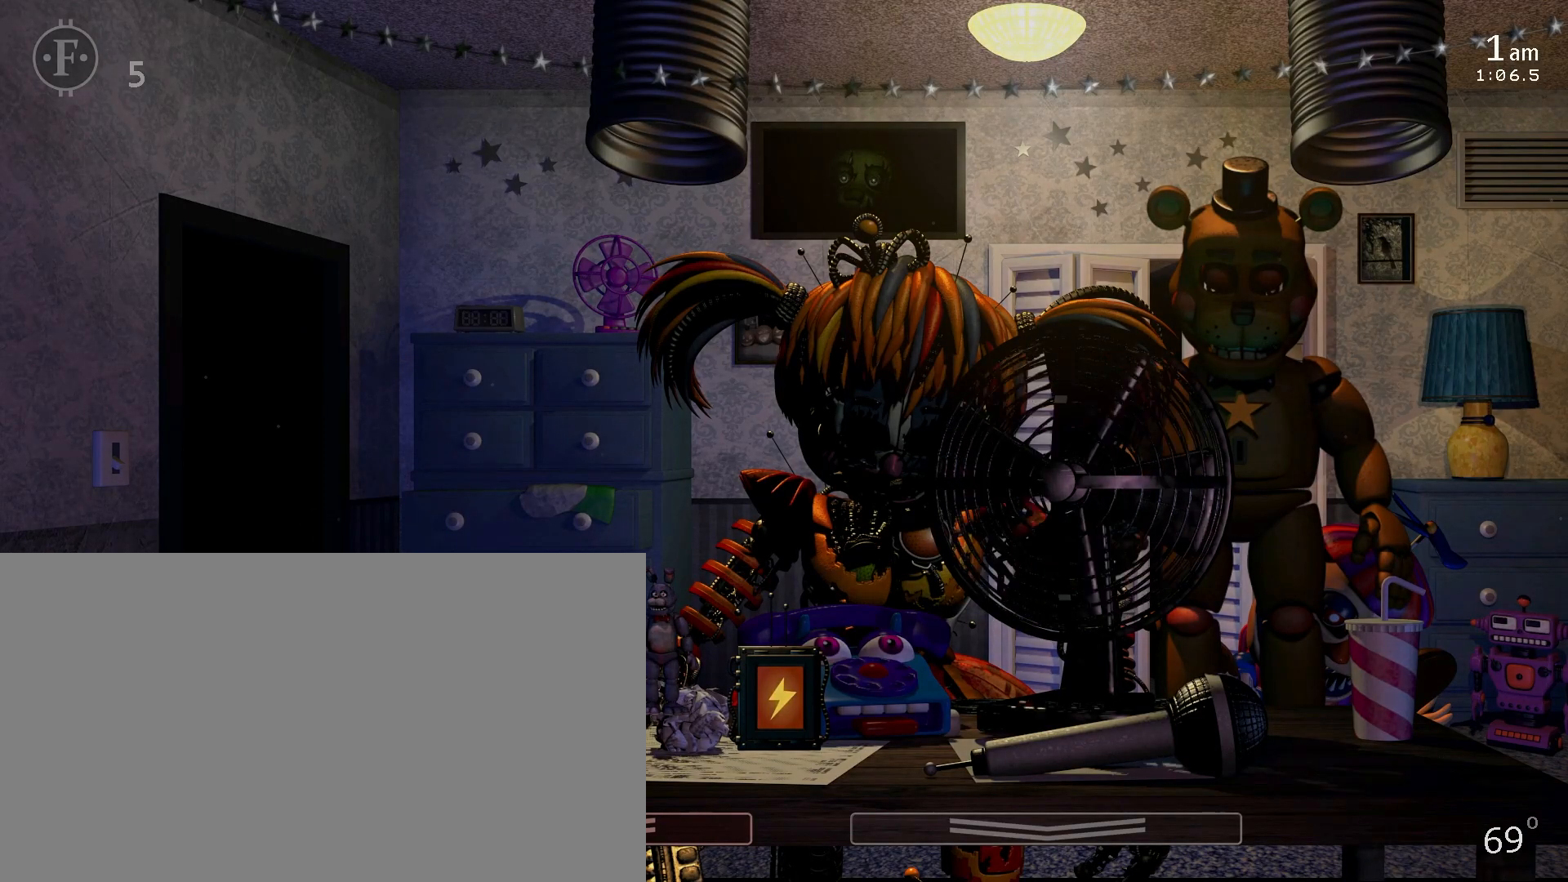
{"keys": [], "mouse": [], "events": [[300, "a", "down"], [467, "a", "up"]]}
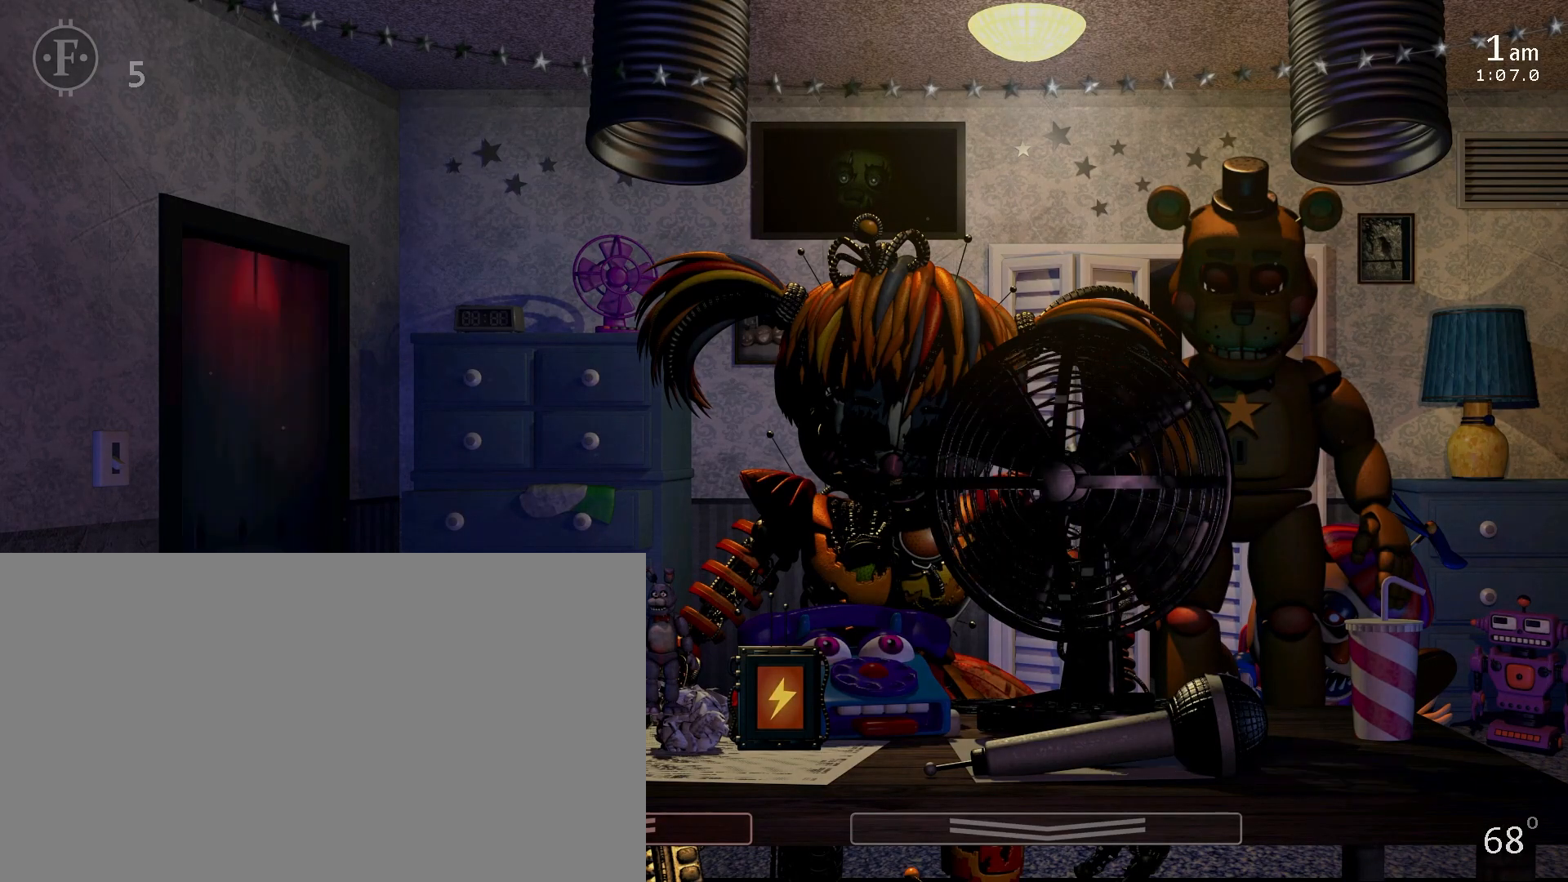
{"keys": [], "mouse": [], "events": []}
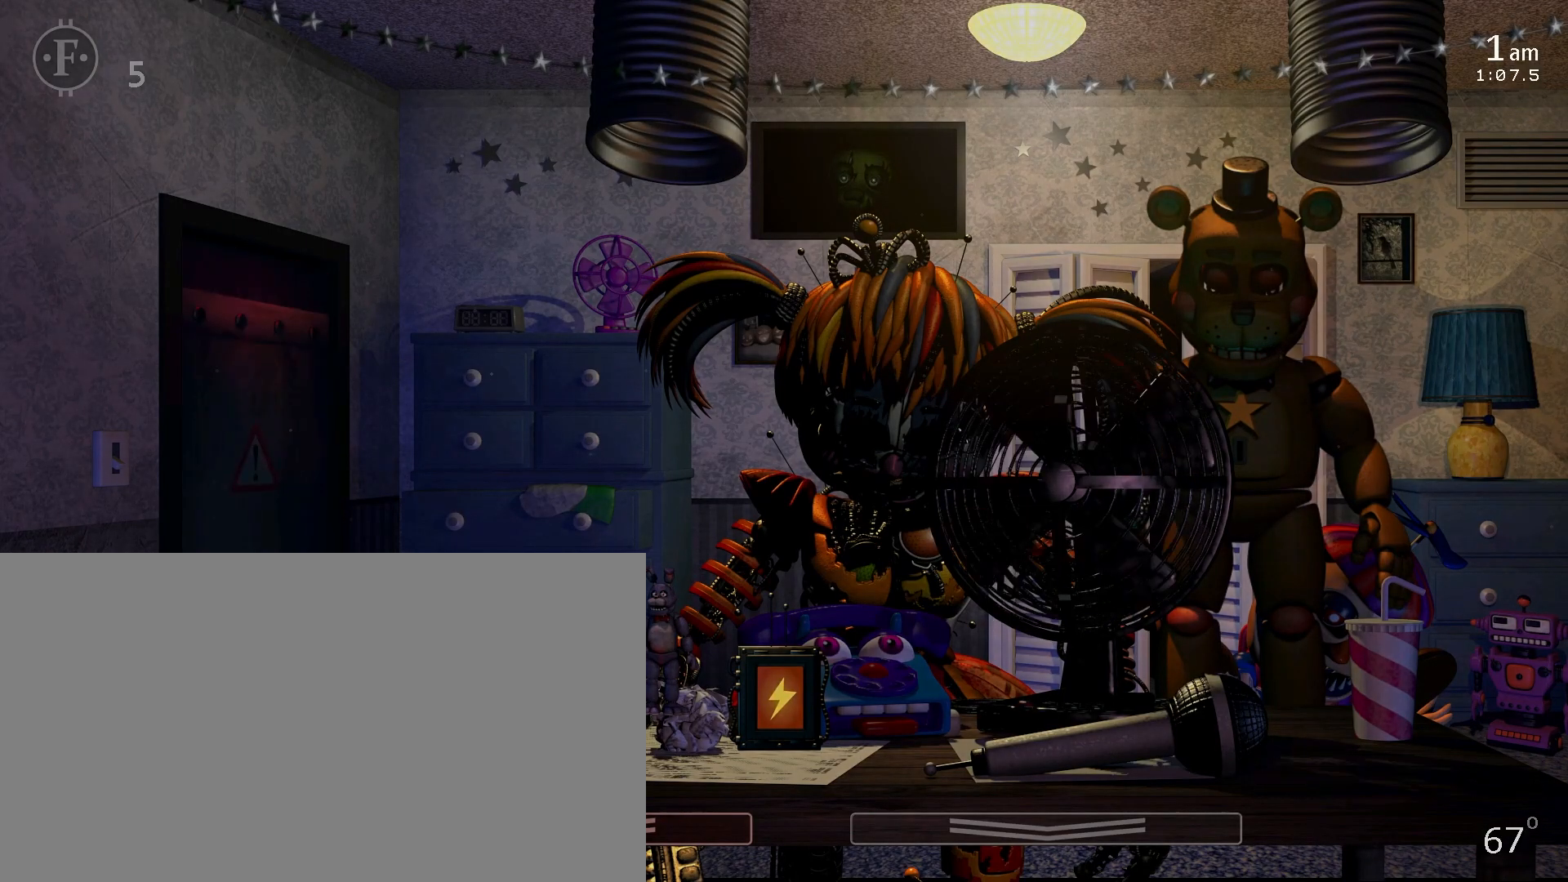
{"keys": ["5", "space"], "mouse": [], "events": [[67, "a", "down"], [217, "a", "up"], [433, "5", "down"], [433, "space", "down"]]}
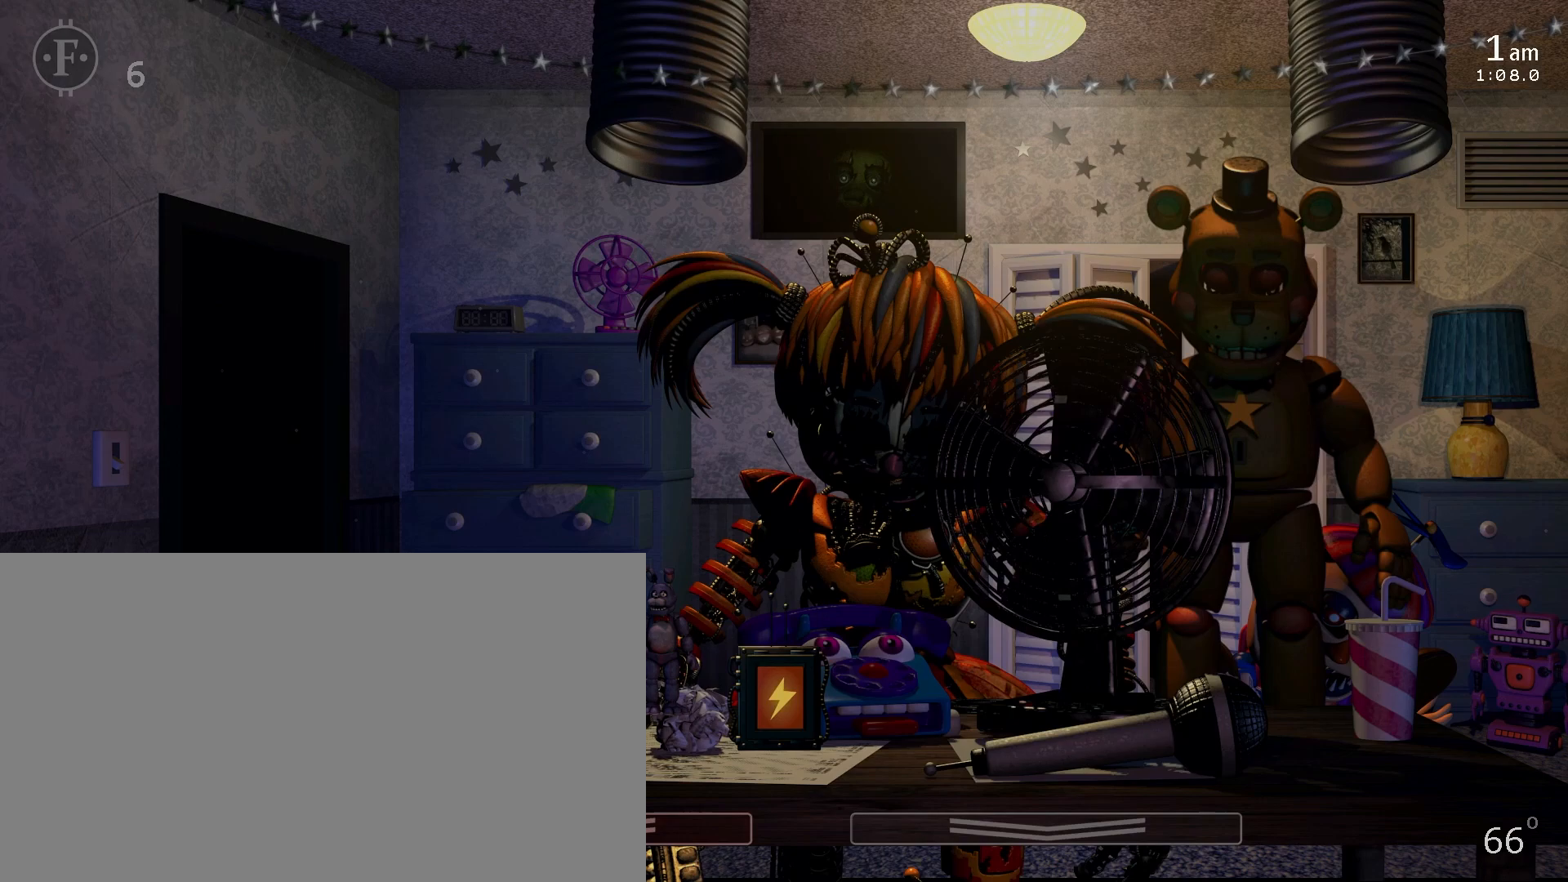
{"keys": [], "mouse": [], "events": [[83, "5", "up"], [83, "space", "up"]]}
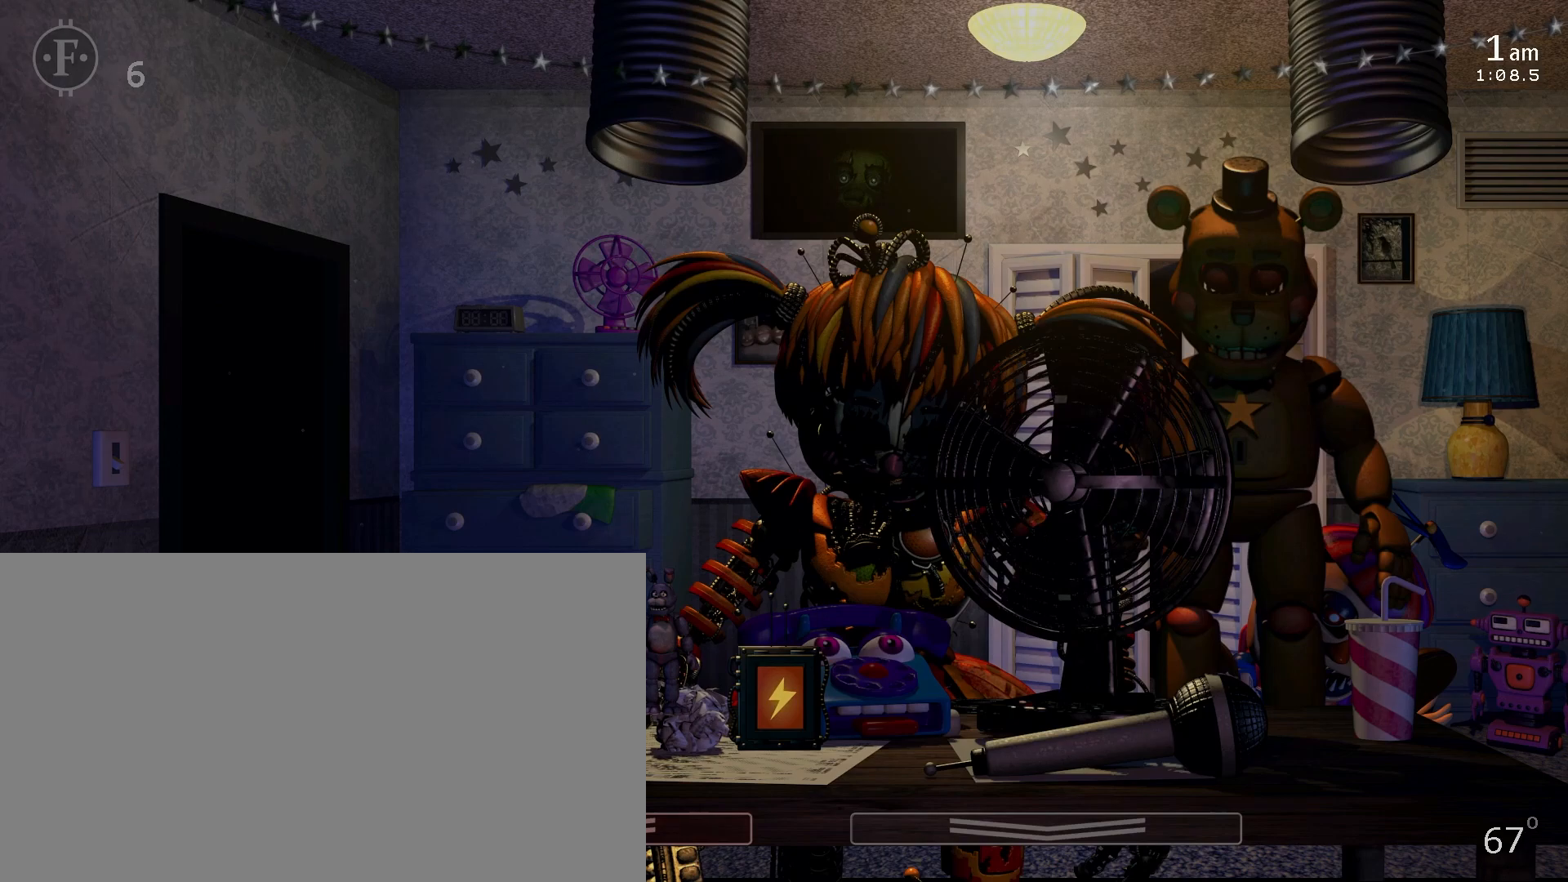
{"keys": [], "mouse": [], "events": []}